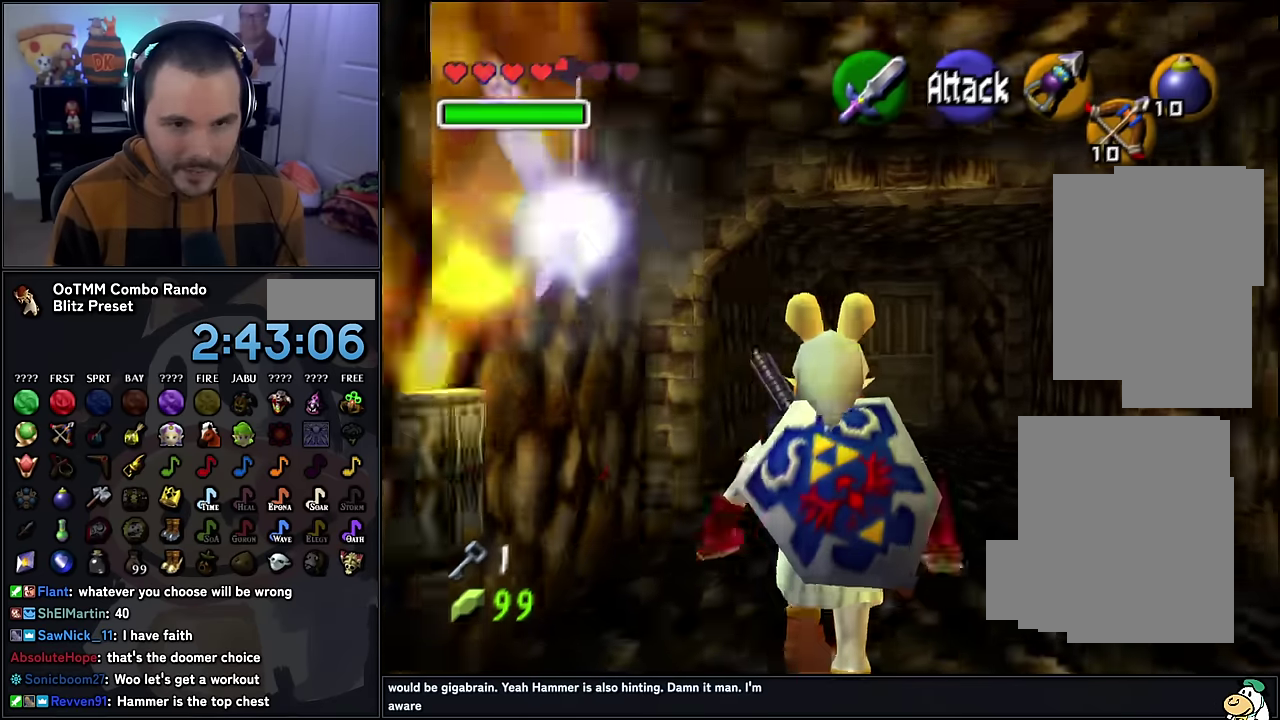
Gameplay with a controller (Nintendo layout); each line is a JSON object with the inputs held at the frame after it. "events" lists button and stick changes between this image and that frame as [ms after this image, input, new state], when the widget could be followed in between. This overlay highlights the sticks when they move; stick clicks (L3) are not distinguishable. Not read: L3 R3.
{"buttons": [], "left_stick": "up-right", "events": [[383, "left_stick", "up-right"]]}
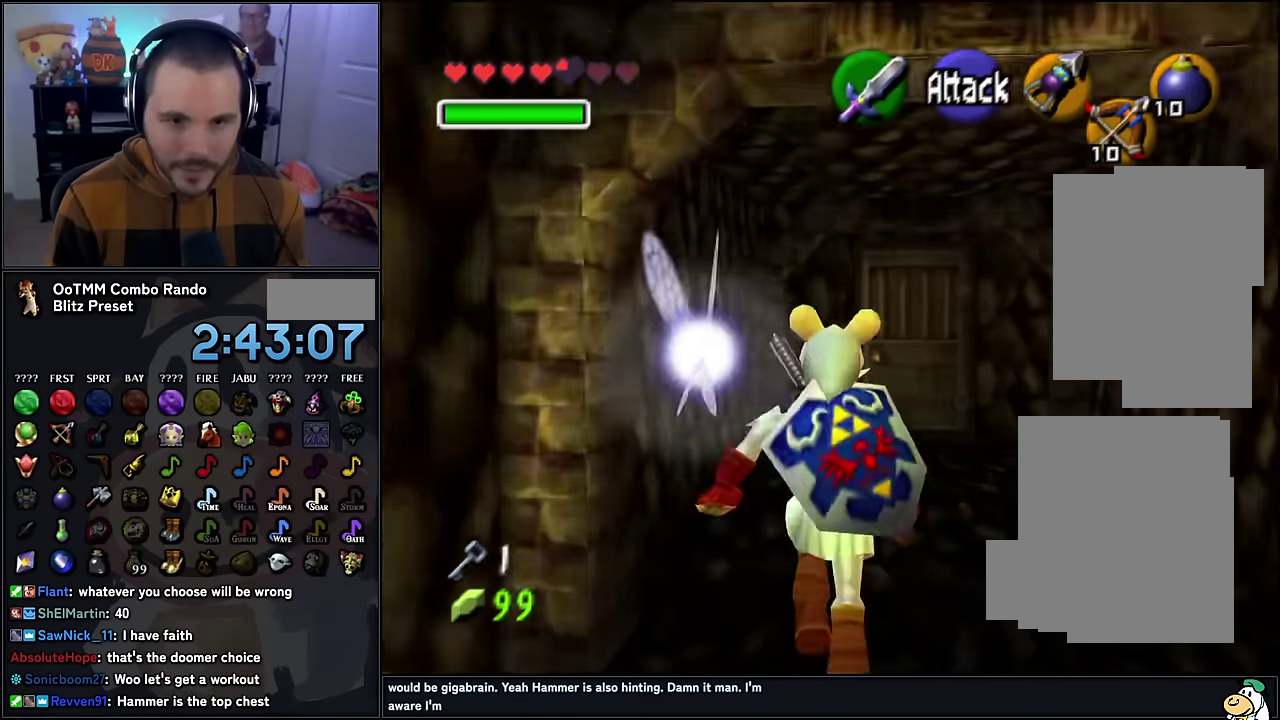
{"buttons": [], "left_stick": "up", "events": [[33, "left_stick", "up"]]}
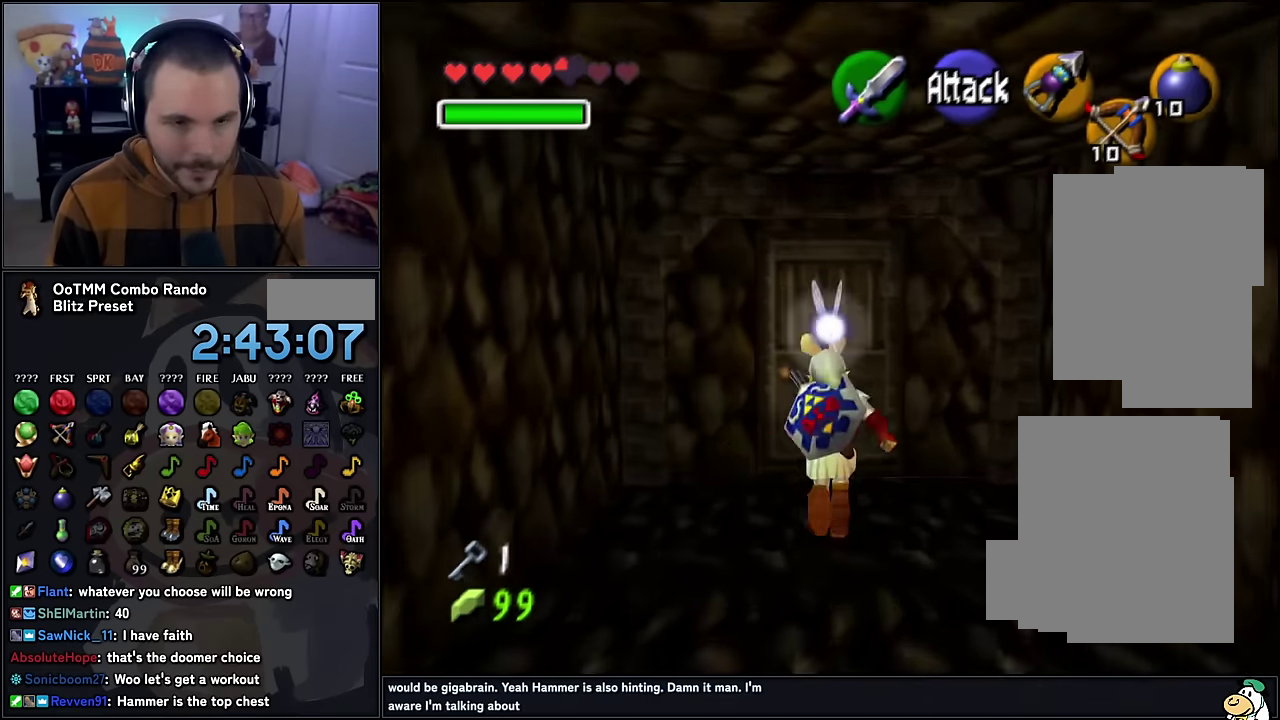
{"buttons": [], "left_stick": "center", "events": [[166, "A", "down"], [250, "A", "up"], [250, "left_stick", "center"], [333, "A", "down"], [416, "A", "up"]]}
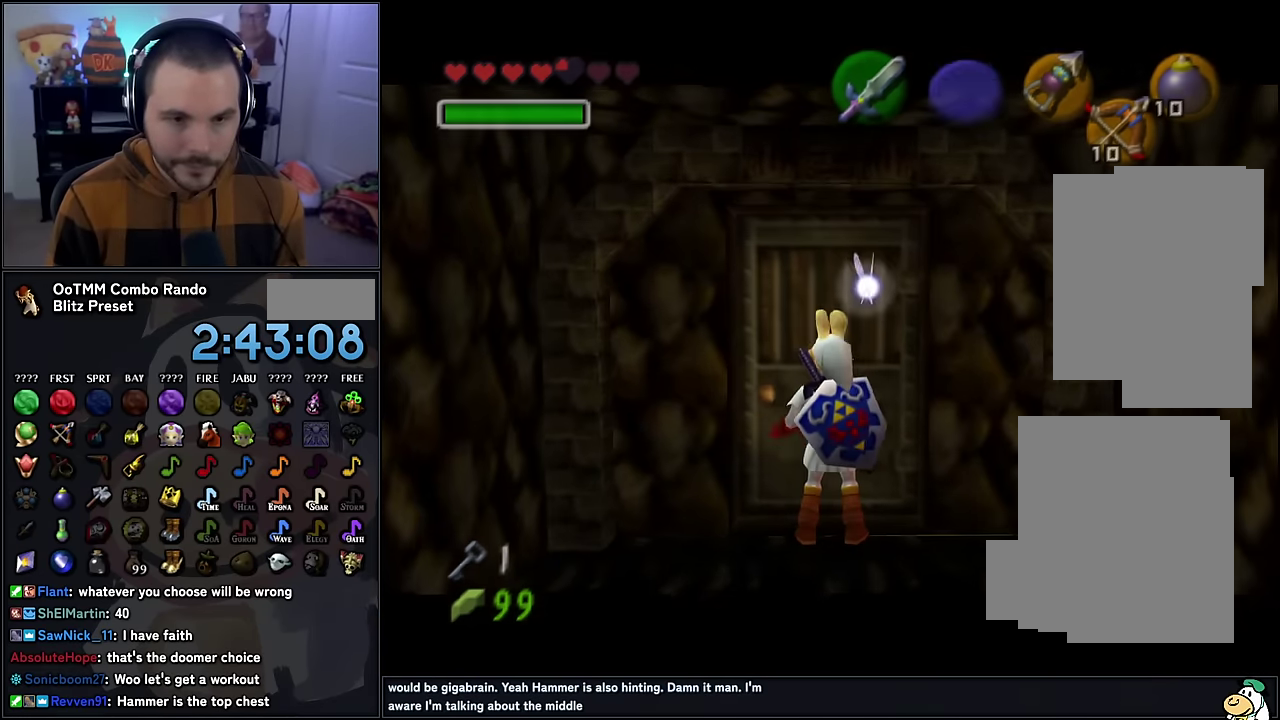
{"buttons": [], "left_stick": "center", "events": []}
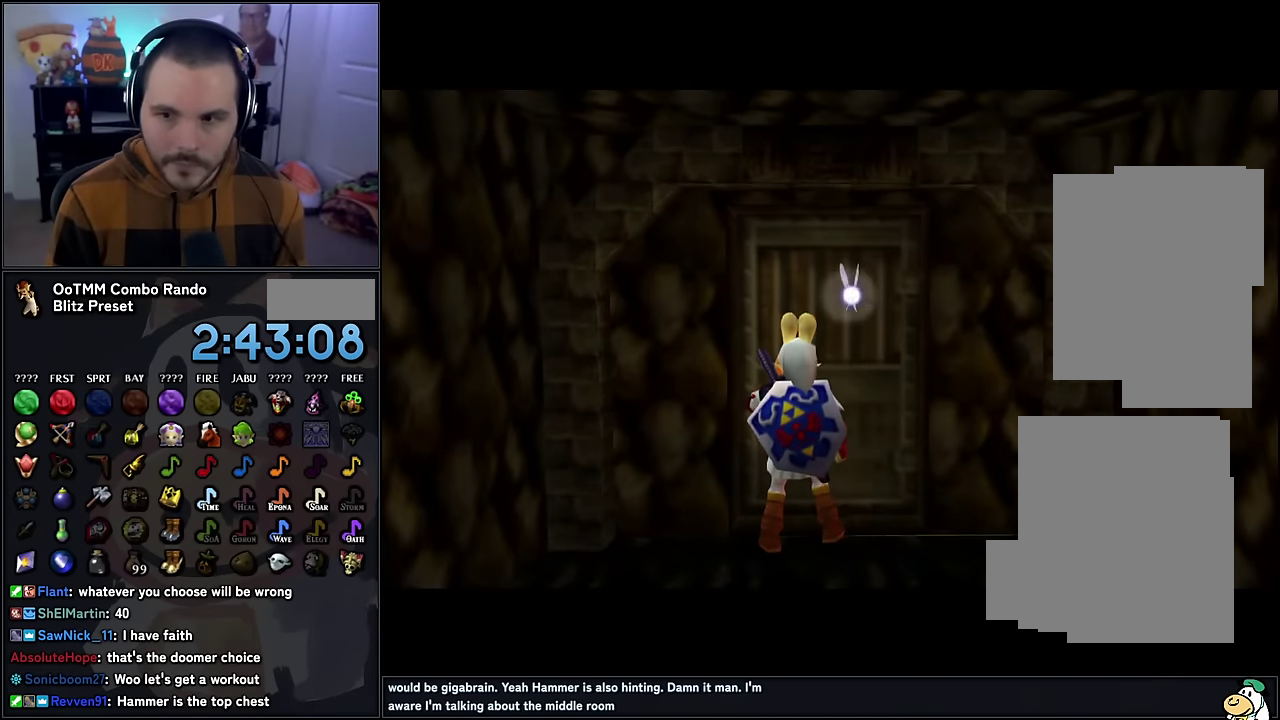
{"buttons": [], "left_stick": "center", "events": [[400, "left_stick", "up-left"], [500, "left_stick", "center"]]}
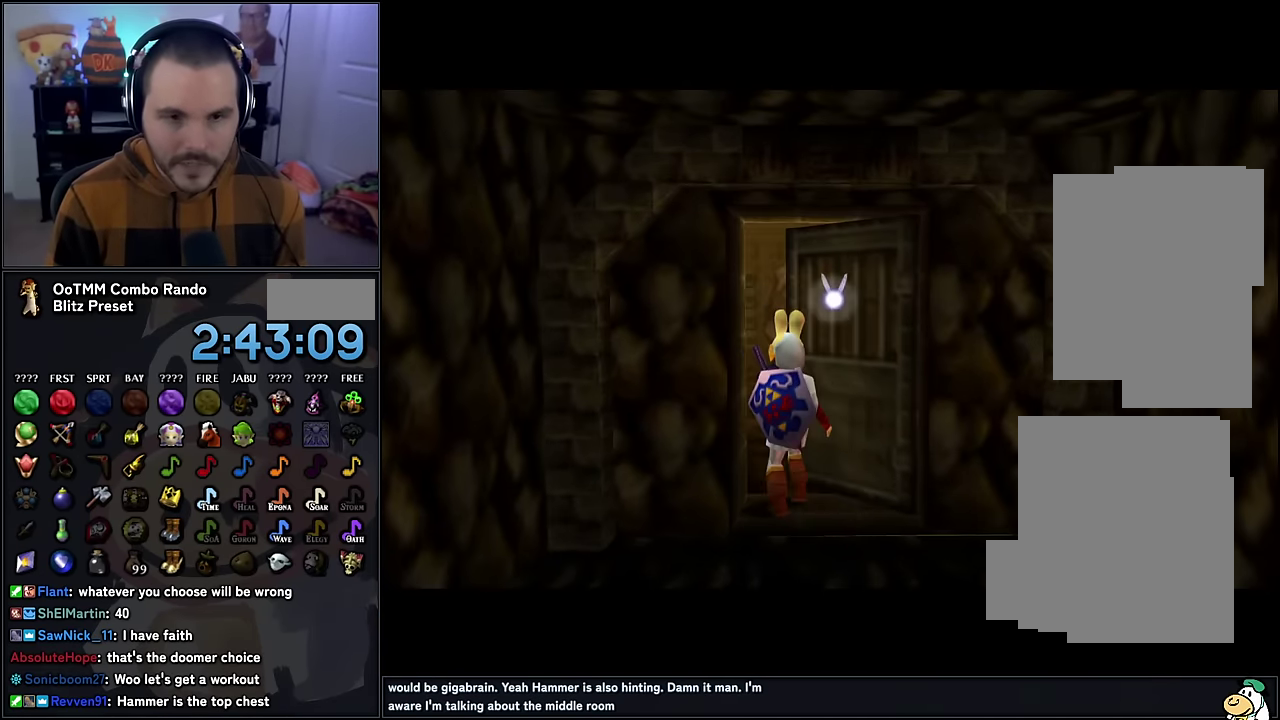
{"buttons": [], "left_stick": "center", "events": [[383, "left_stick", "right"], [483, "left_stick", "center"]]}
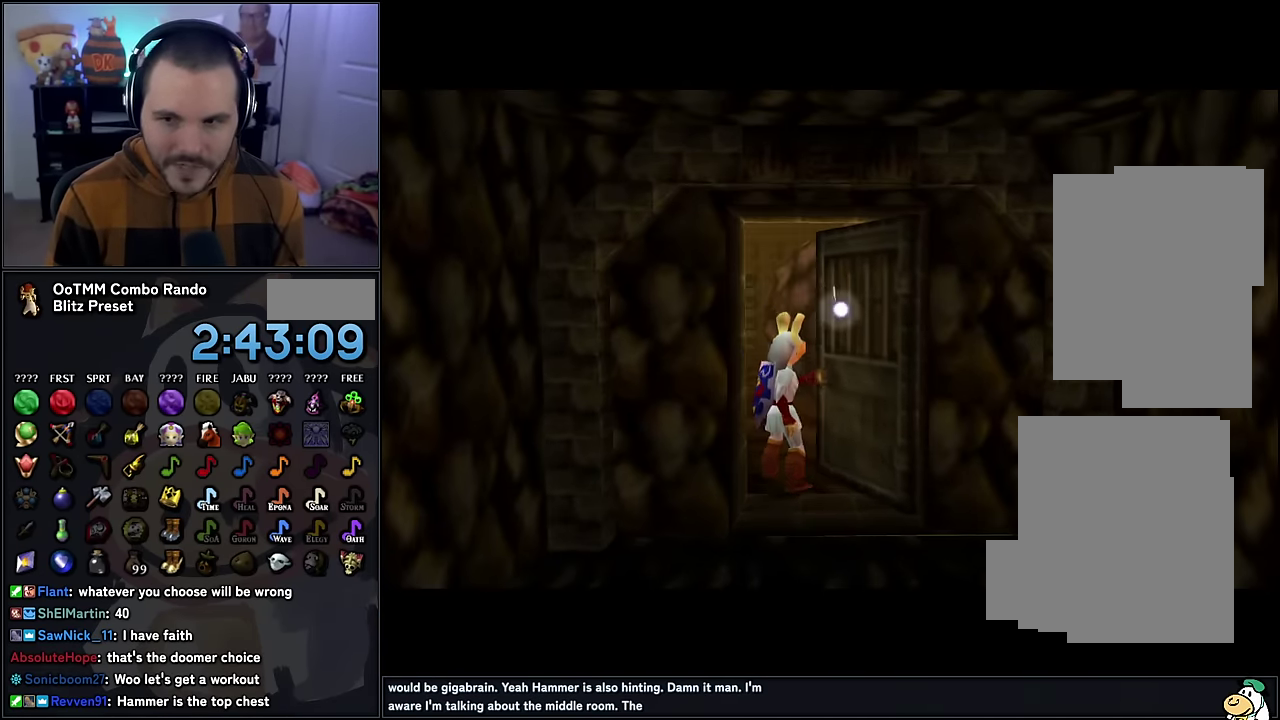
{"buttons": [], "left_stick": "center", "events": [[33, "left_stick", "left"], [133, "left_stick", "center"]]}
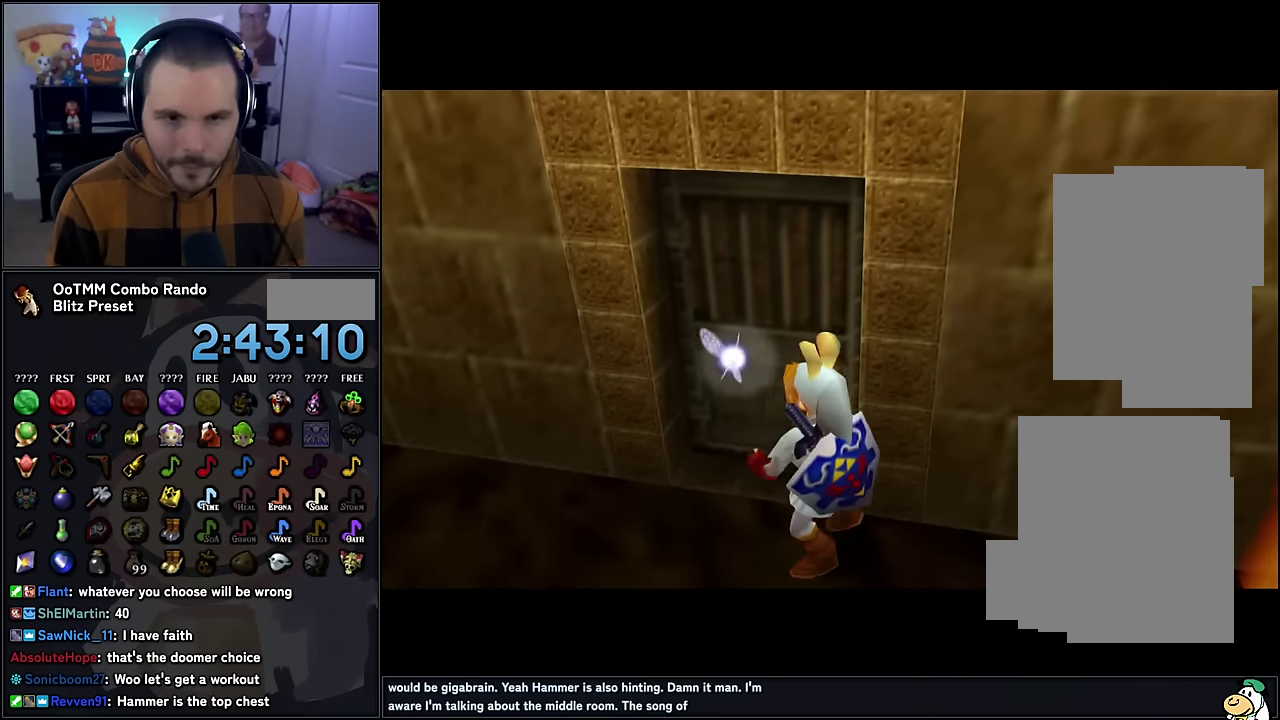
{"buttons": [], "left_stick": "center", "events": []}
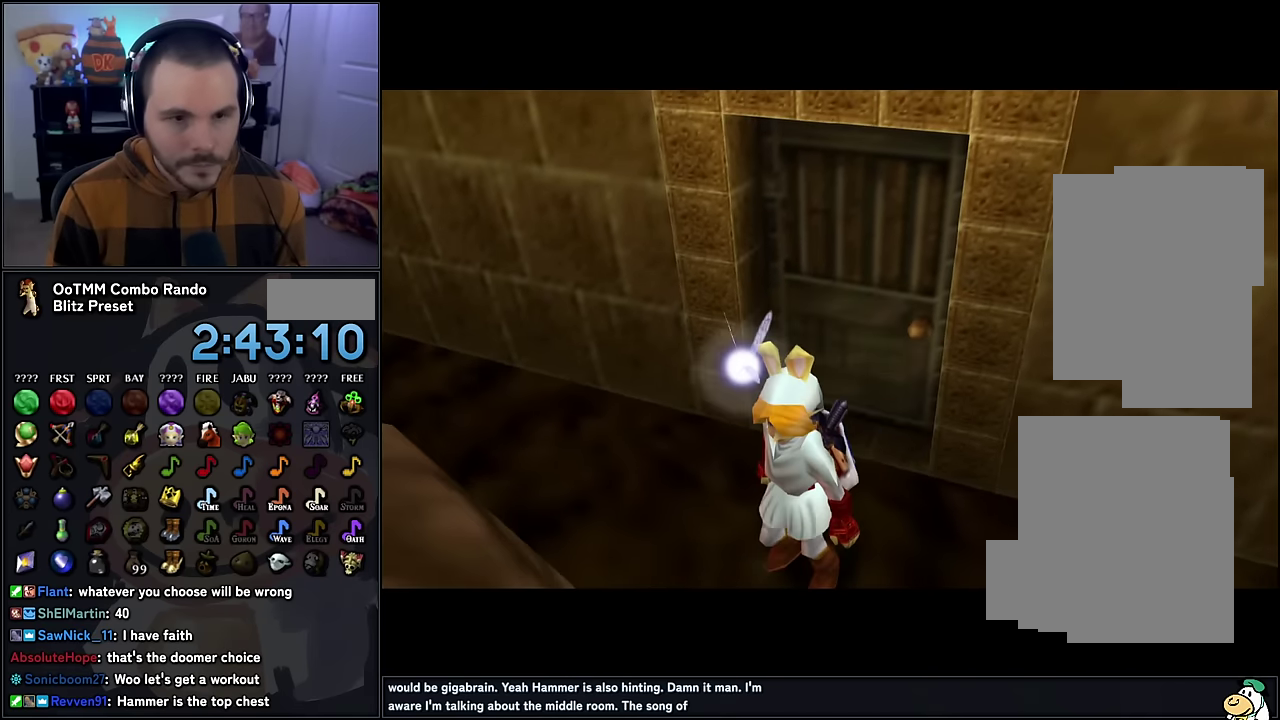
{"buttons": [], "left_stick": "center", "events": []}
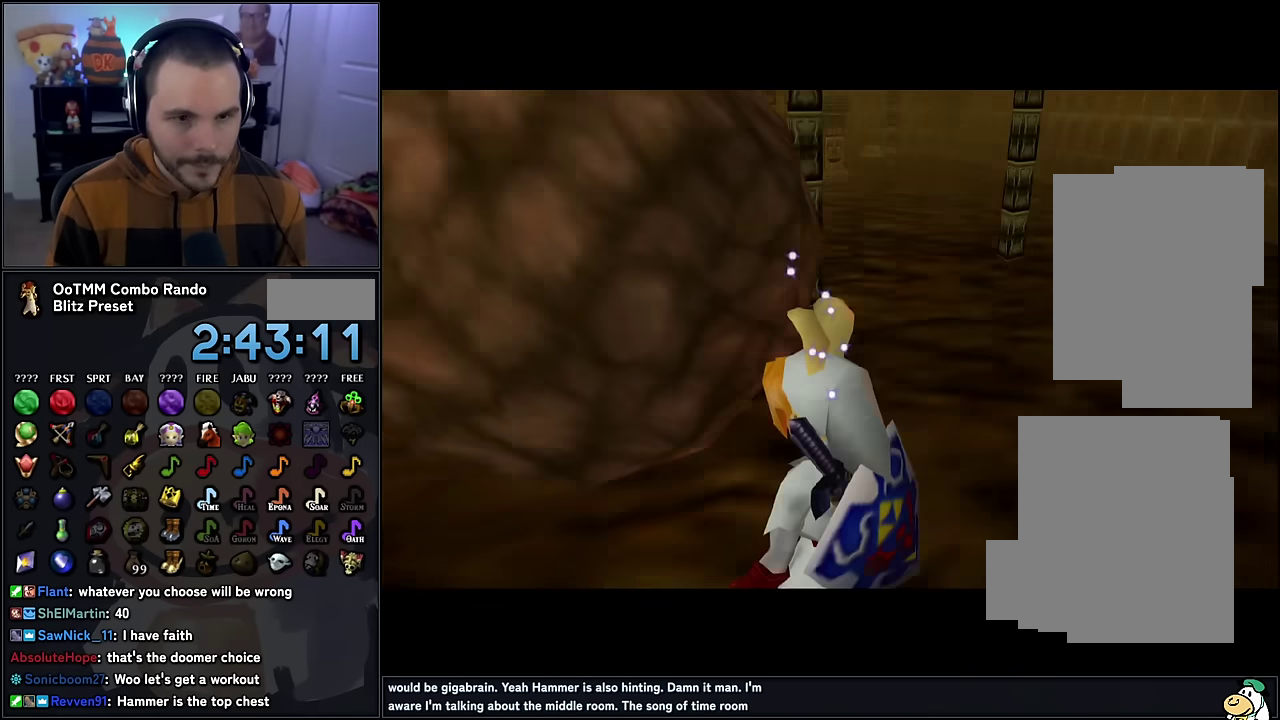
{"buttons": [], "left_stick": "center", "events": []}
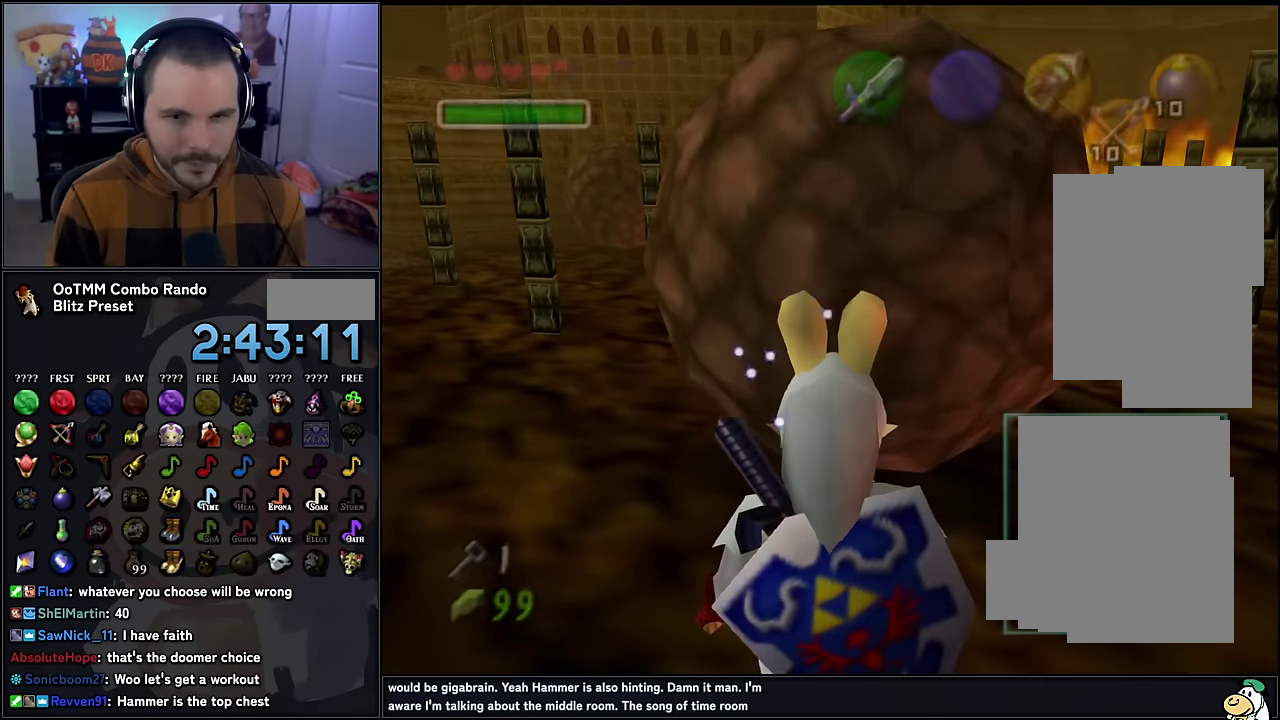
{"buttons": [], "left_stick": "center", "events": []}
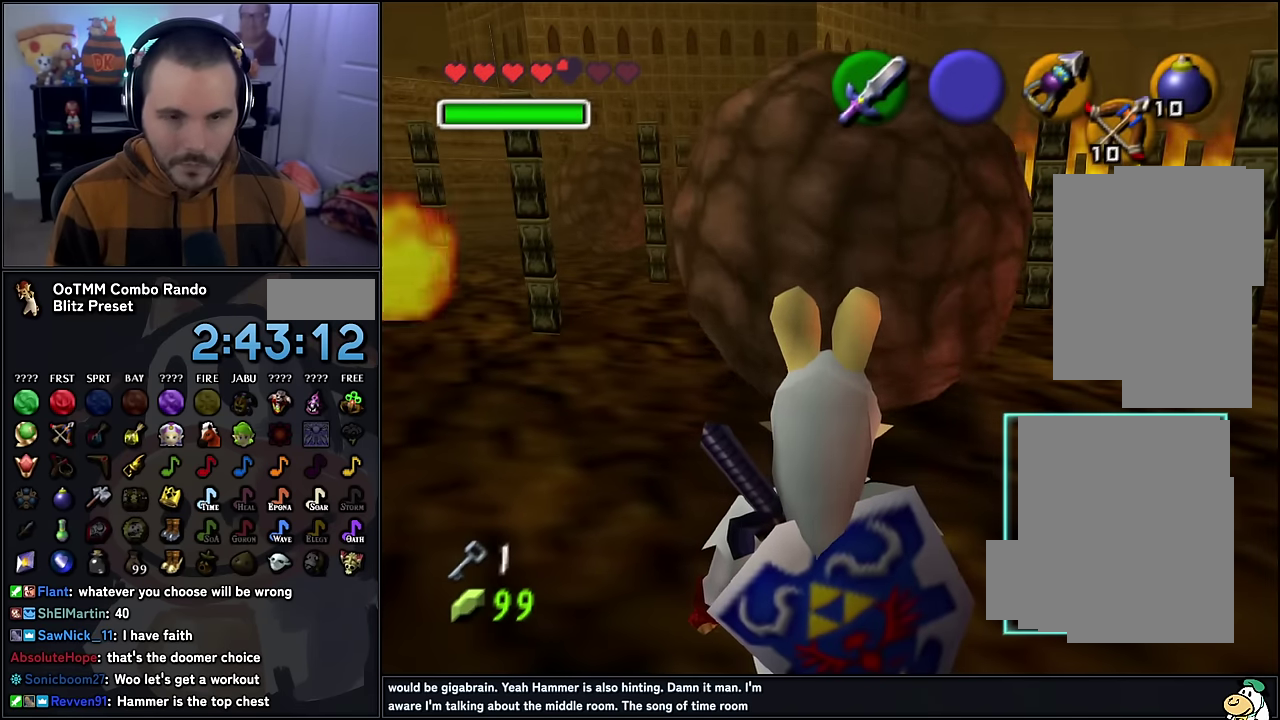
{"buttons": [], "left_stick": "center", "events": [[50, "left_stick", "up-right"], [233, "left_stick", "up"], [450, "left_stick", "center"]]}
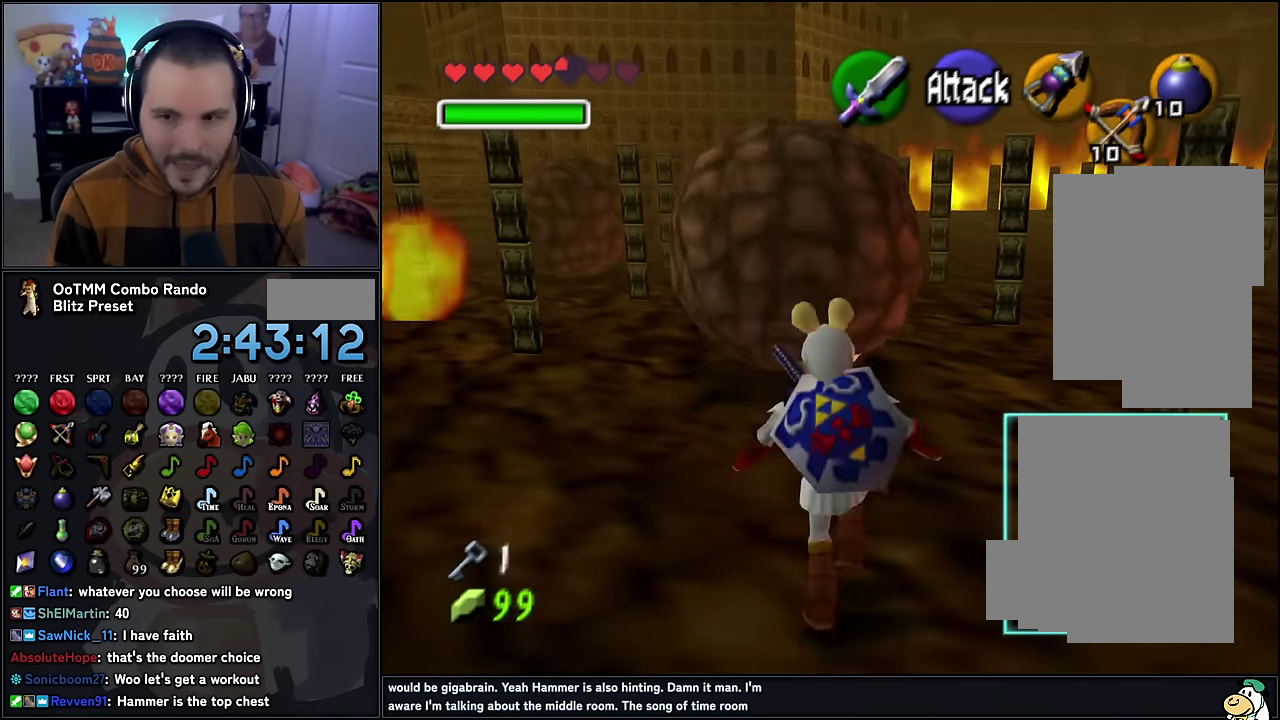
{"buttons": [], "left_stick": "up", "events": [[450, "left_stick", "up"]]}
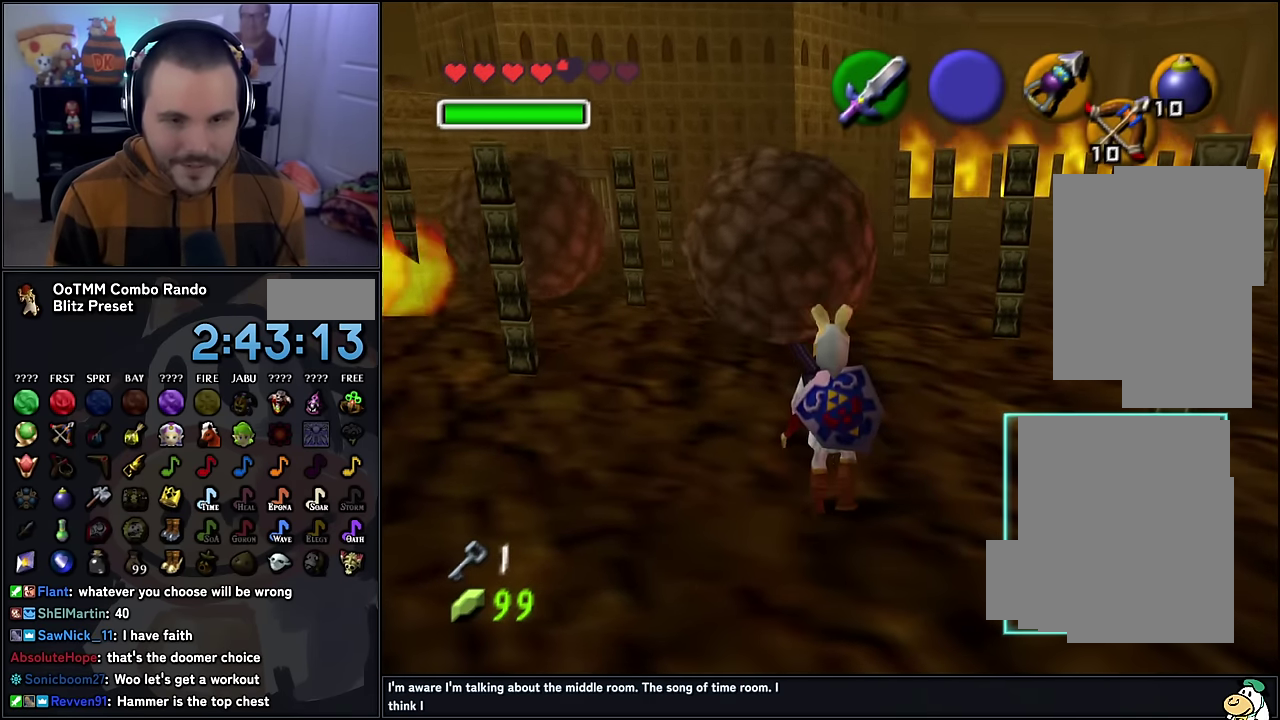
{"buttons": [], "left_stick": "center", "events": [[500, "left_stick", "center"]]}
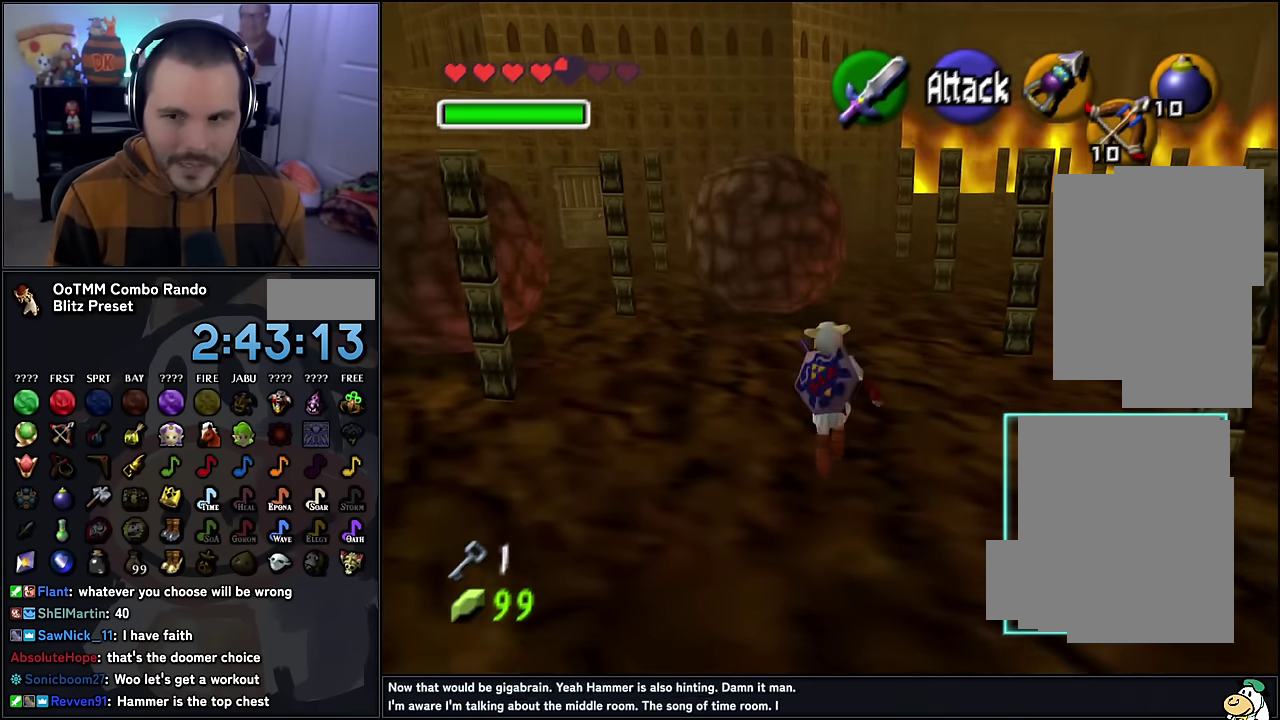
{"buttons": [], "left_stick": "up", "events": [[383, "left_stick", "up"]]}
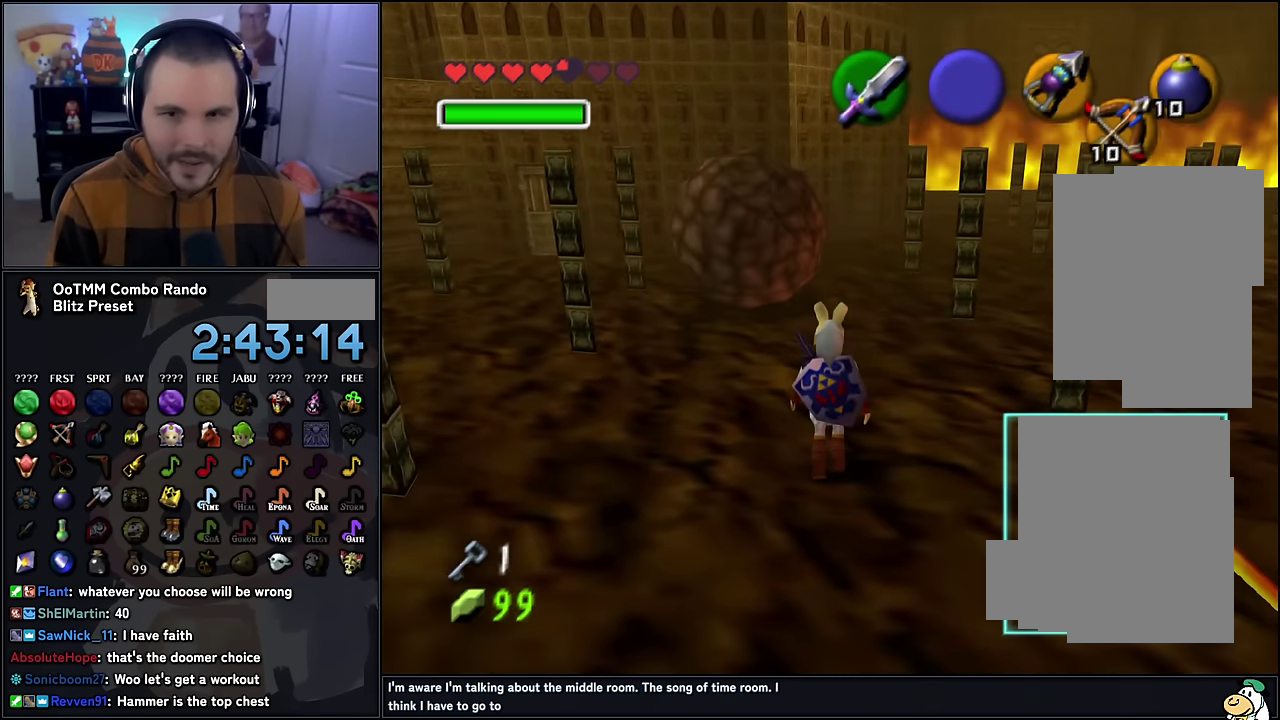
{"buttons": [], "left_stick": "center", "events": [[416, "left_stick", "center"]]}
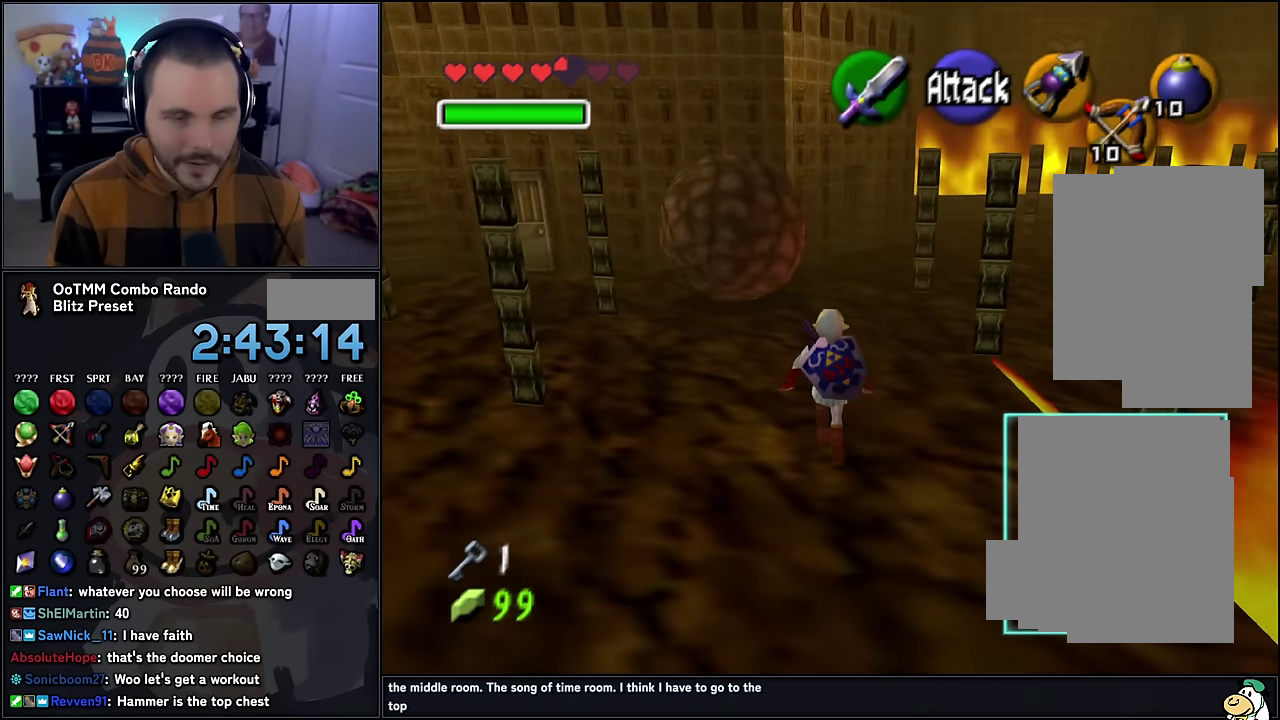
{"buttons": [], "left_stick": "up", "events": [[450, "left_stick", "up"]]}
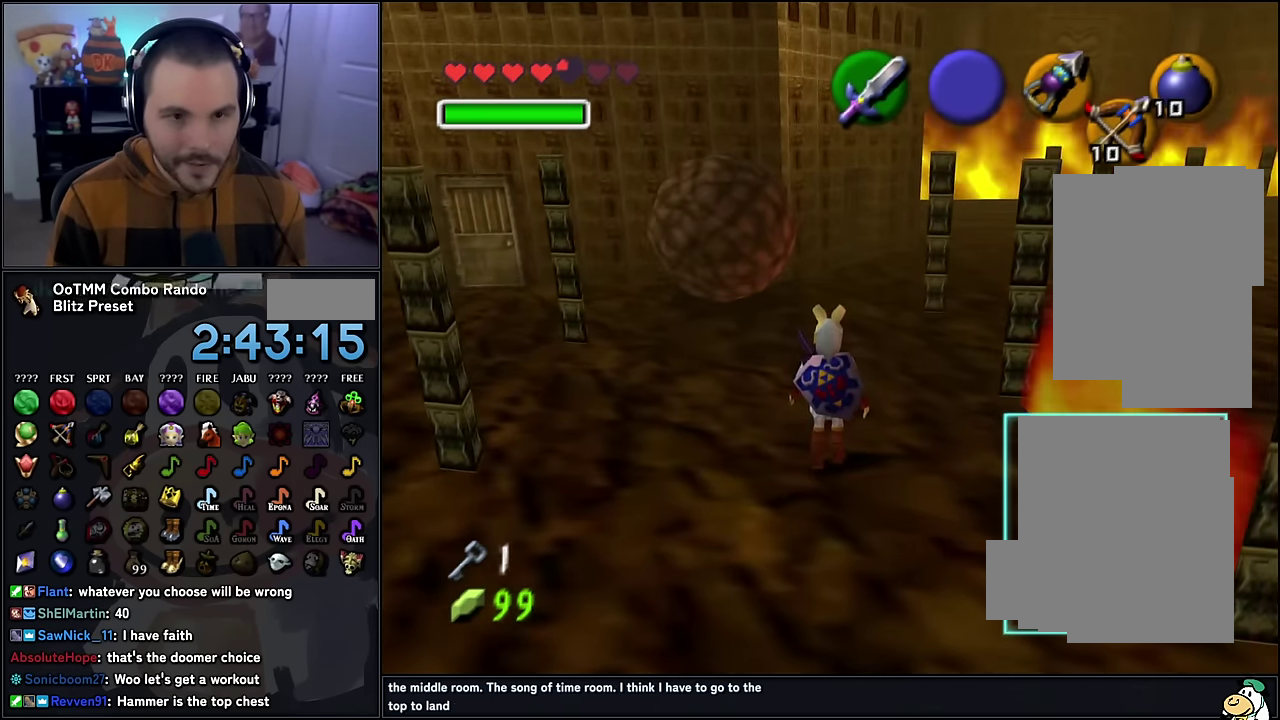
{"buttons": [], "left_stick": "up", "events": [[50, "left_stick", "down"], [166, "left_stick", "up"]]}
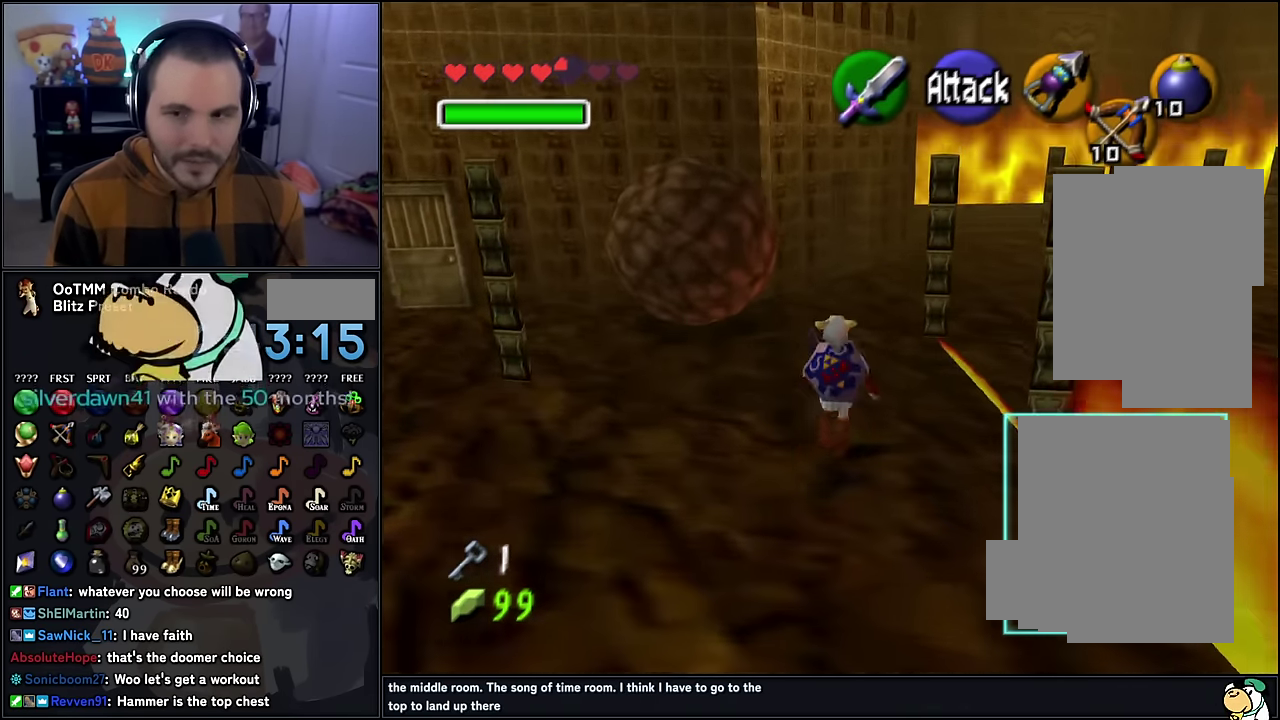
{"buttons": [], "left_stick": "center", "events": [[216, "left_stick", "center"]]}
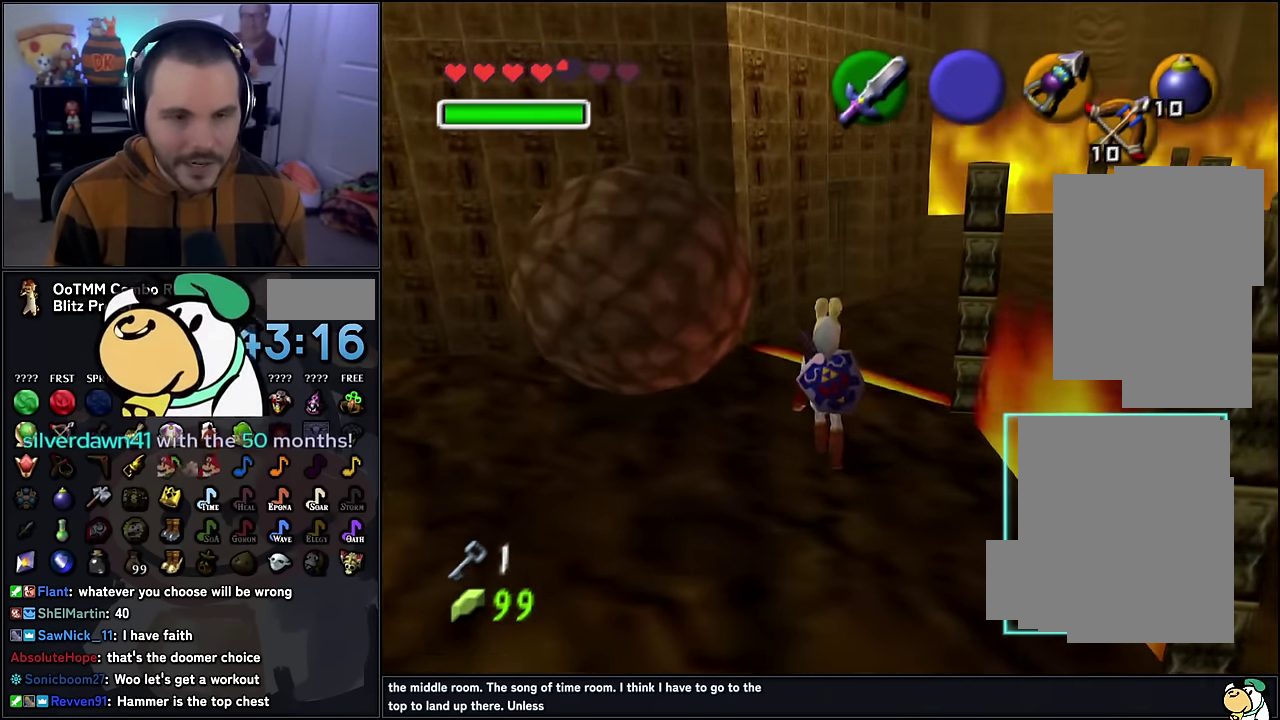
{"buttons": [], "left_stick": "center", "events": [[83, "left_stick", "up"], [300, "left_stick", "center"]]}